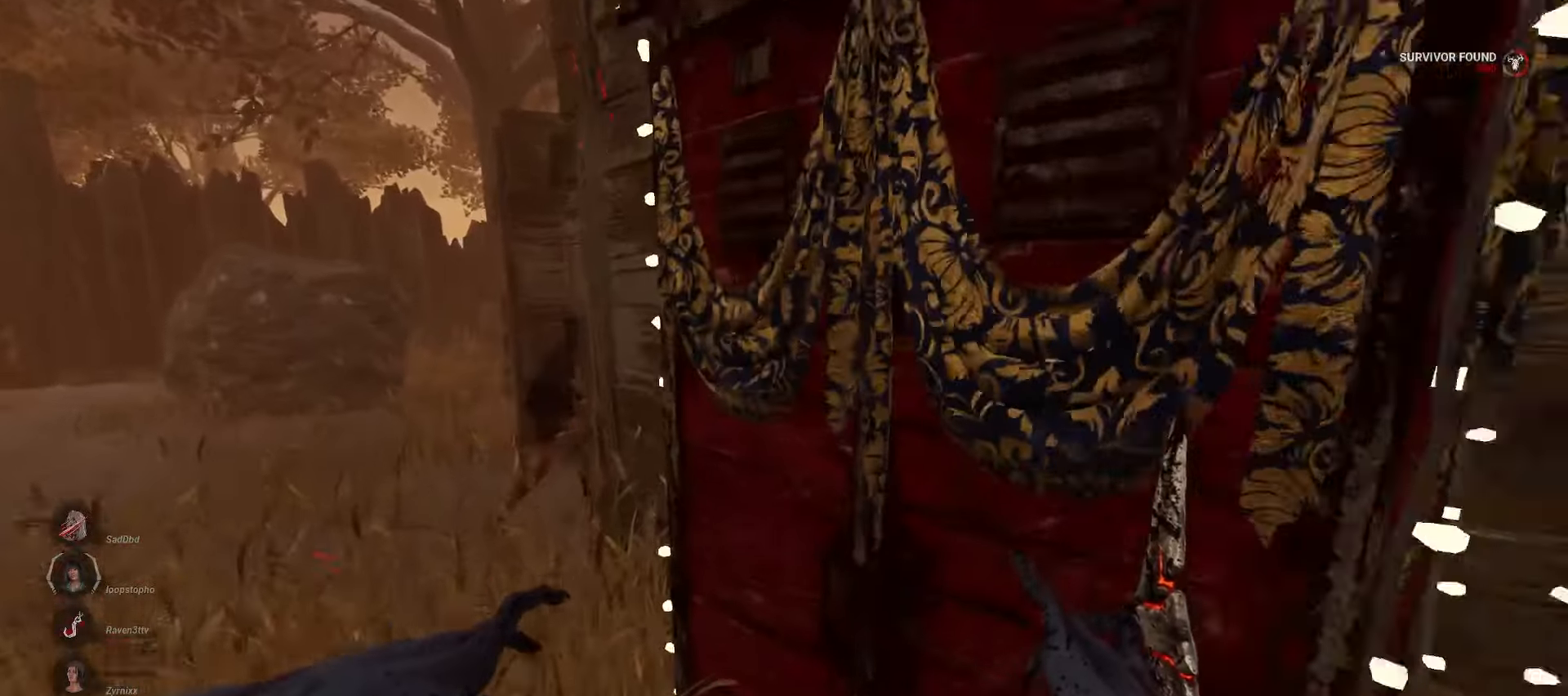
Gameplay with keyboard and mouse; each line is a JSON object with the keys and mouse buttons held at the frame after it. "events" lists presses ("down") and releases ("up") of "a", "ctrl", "d", "e", "q", "s", "shift", "space", "w", "mouse_left", "mouse_wheel", "mouse_right", "mouse_mb4" and "mouse_mb5" between this image and that frame as [ms after this image, input, new state], when the widget could be followed in between. "mouse_left", "mouse_wheel", "mouse_right", "mouse_mb4", "mouse_mb5" = the "left", "wheel", "right", "mb4", "mb5" buttons of the "mouse" list. No other keys are recorded. "wheel" means that the mouse wheel is clicked or scrolled. Mouse movement is not recorded.
{"keys": ["a", "w"], "mouse": [], "events": [[33, "a", "down"], [100, "a", "up"], [183, "a", "down"]]}
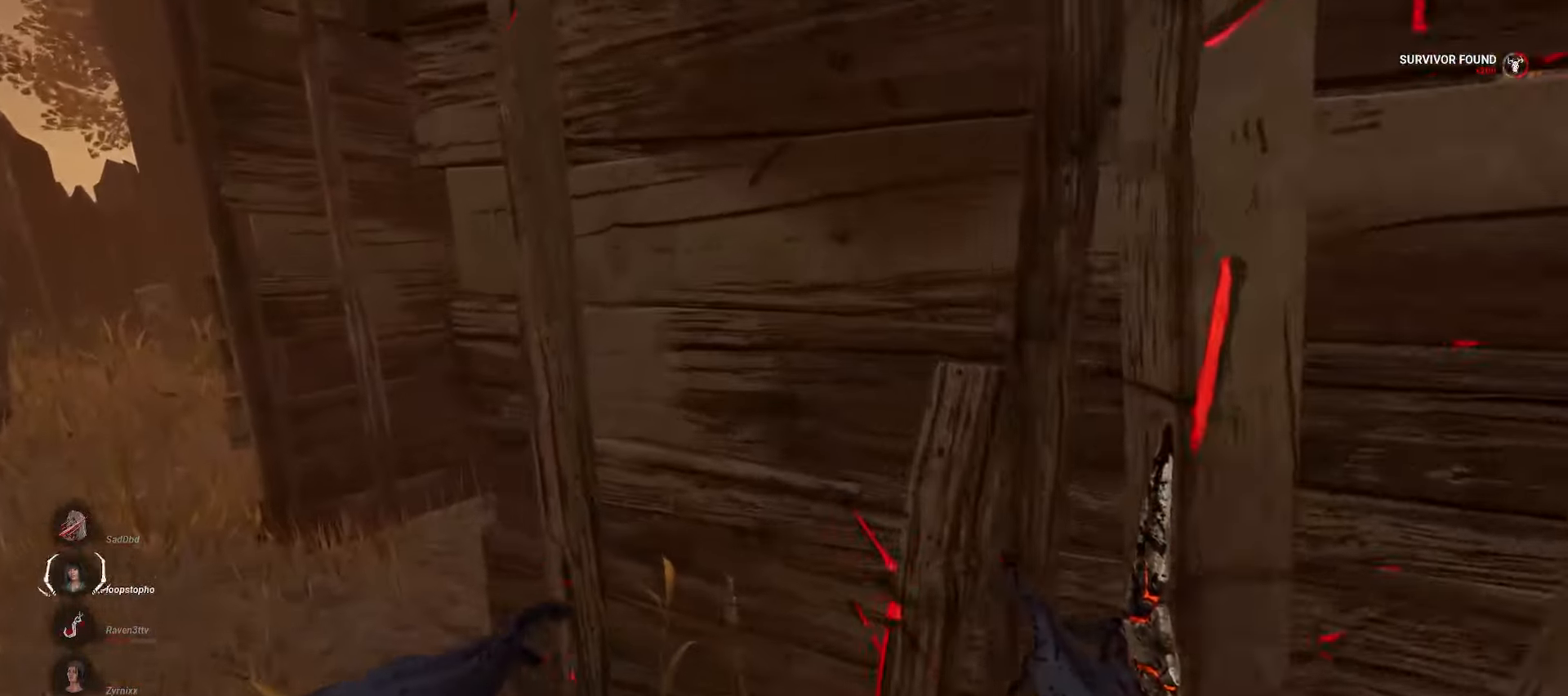
{"keys": ["a", "w"], "mouse": [], "events": []}
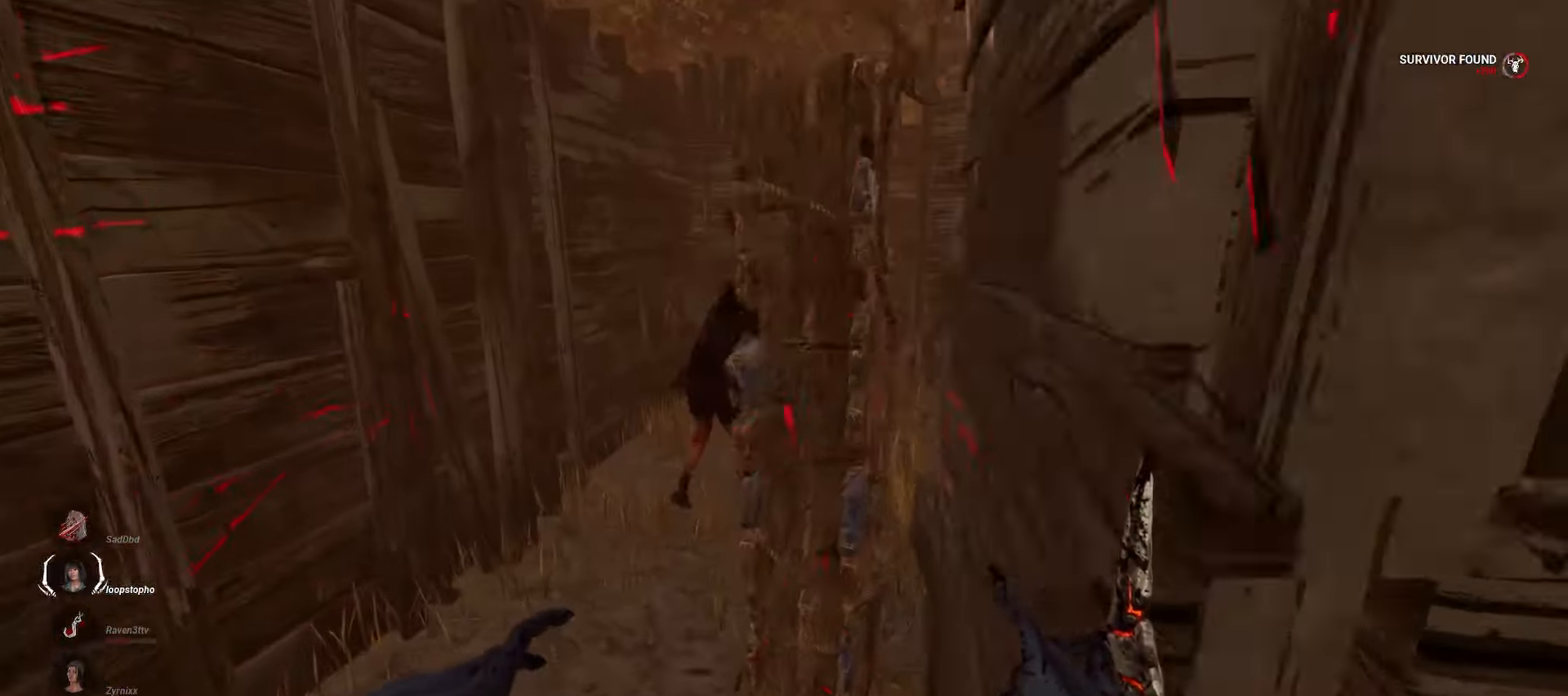
{"keys": ["a", "w"], "mouse": [], "events": [[167, "w", "up"], [183, "a", "up"], [383, "a", "down"], [483, "w", "down"]]}
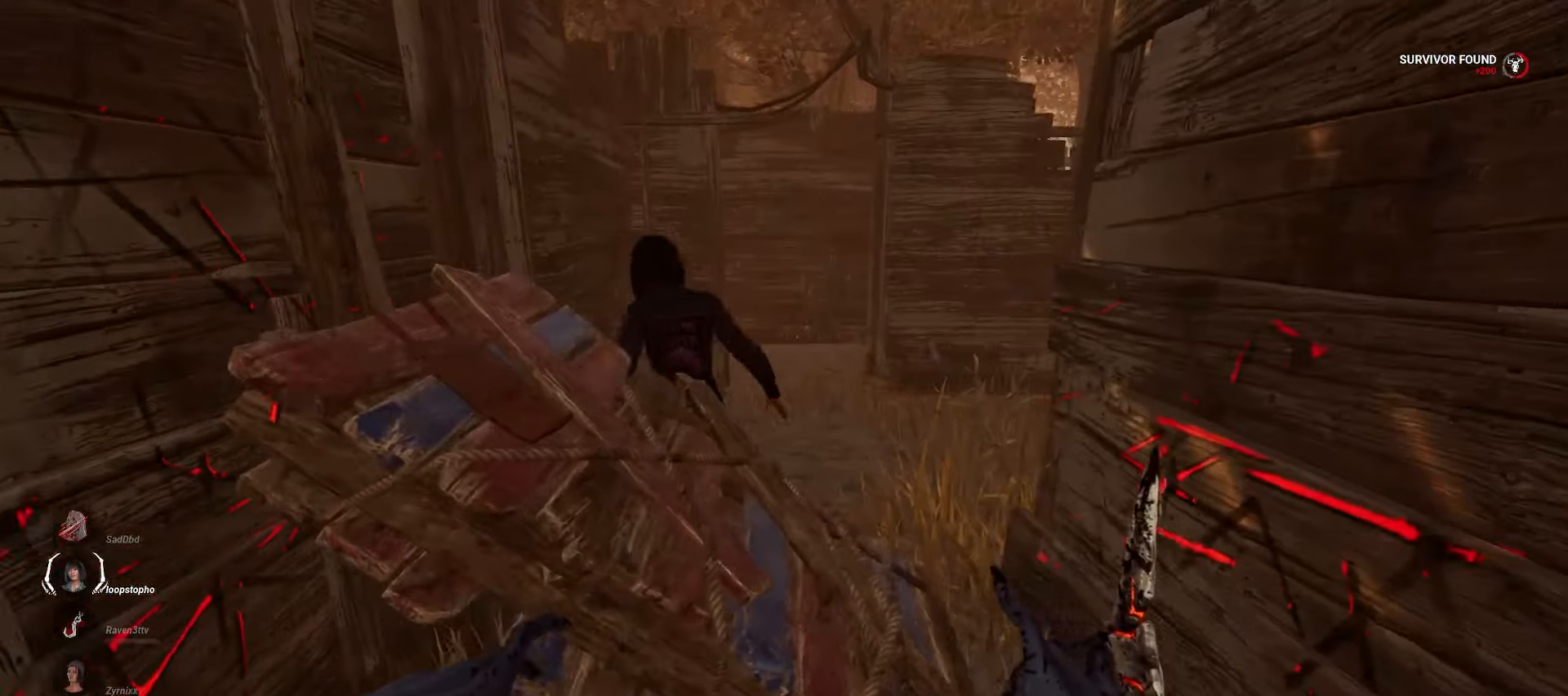
{"keys": [], "mouse": [], "events": [[117, "a", "up"], [117, "space", "down"], [250, "space", "up"], [267, "w", "up"]]}
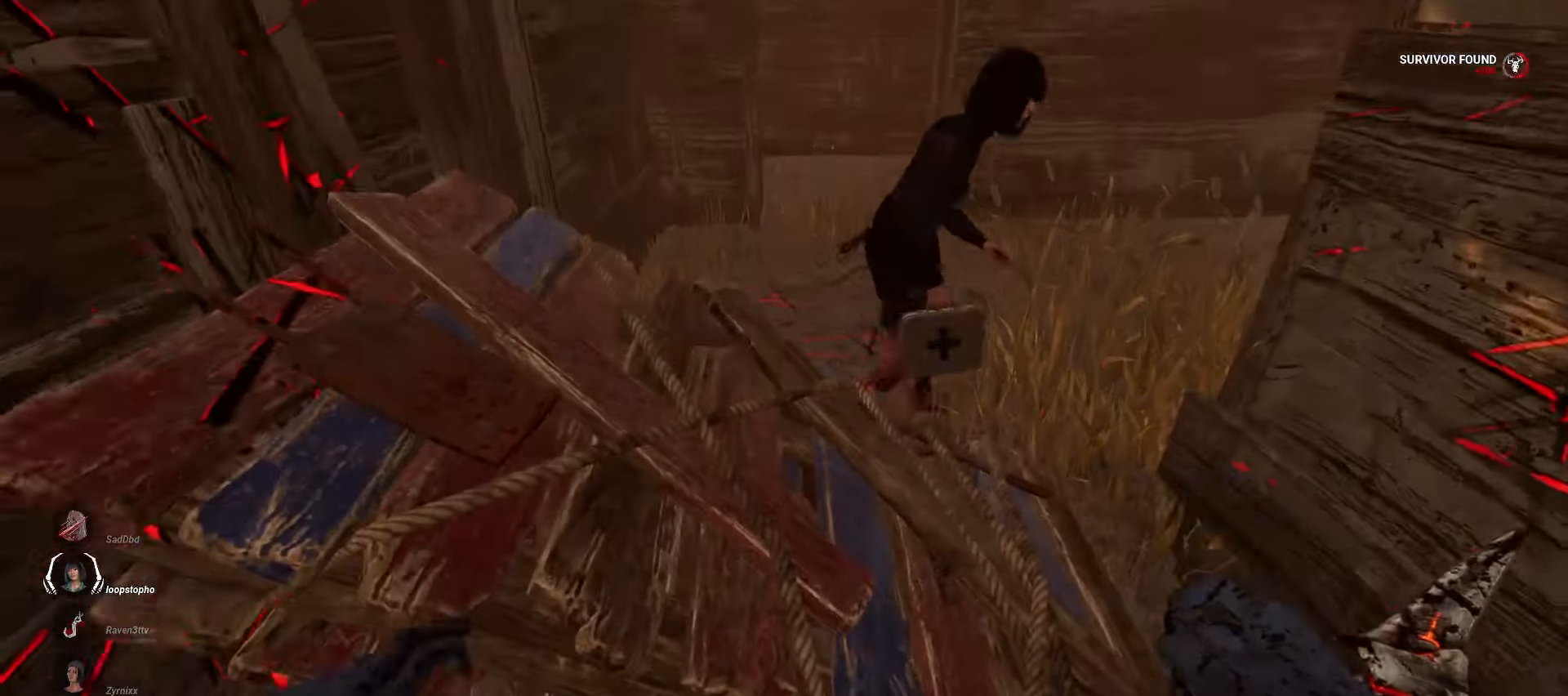
{"keys": [], "mouse": [], "events": []}
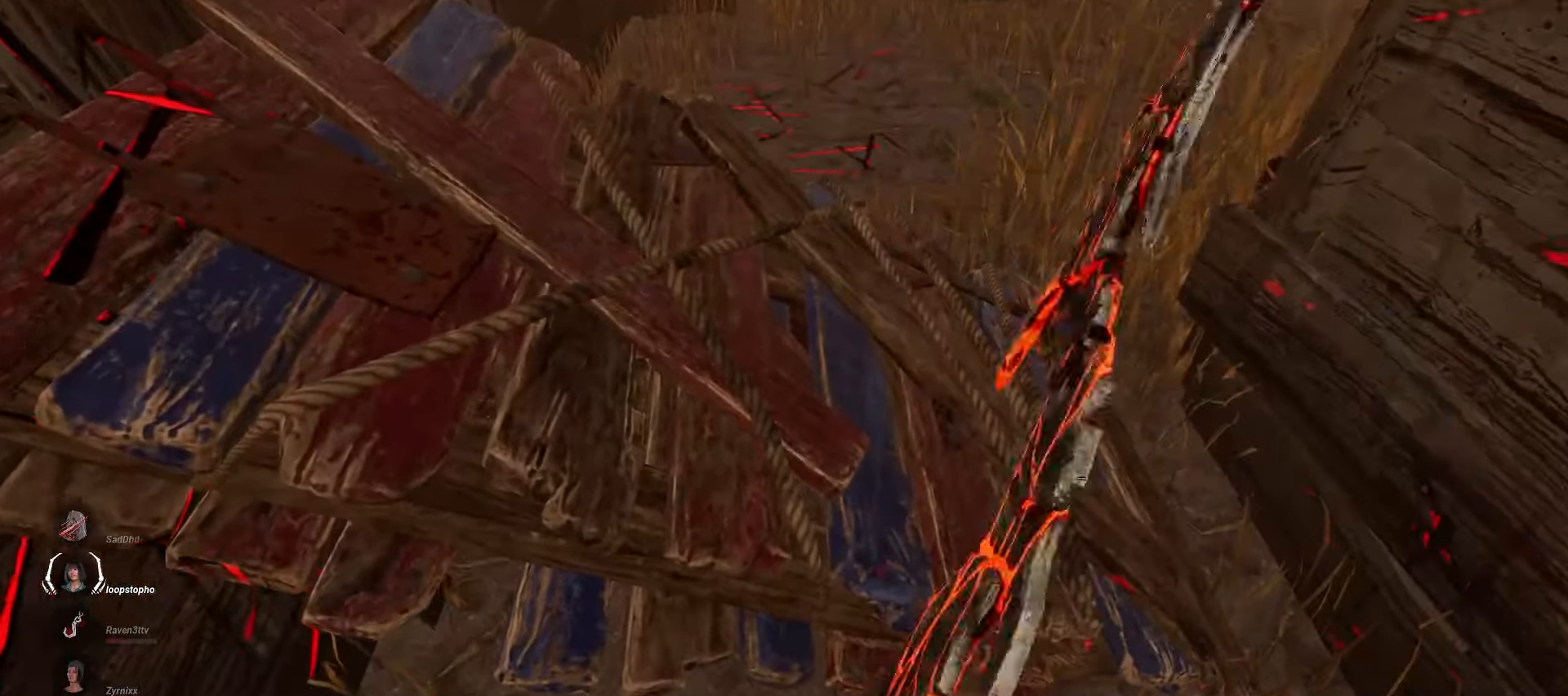
{"keys": [], "mouse": [], "events": []}
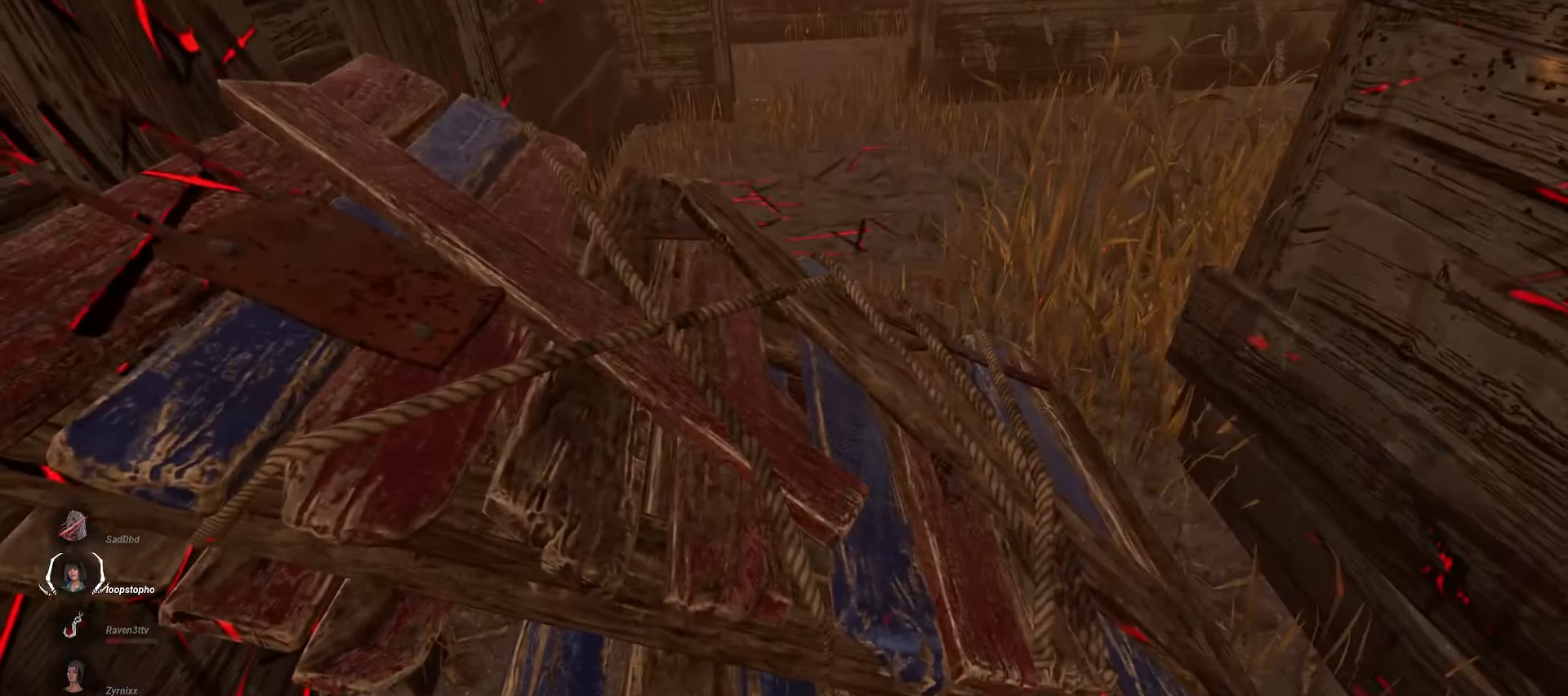
{"keys": [], "mouse": [], "events": []}
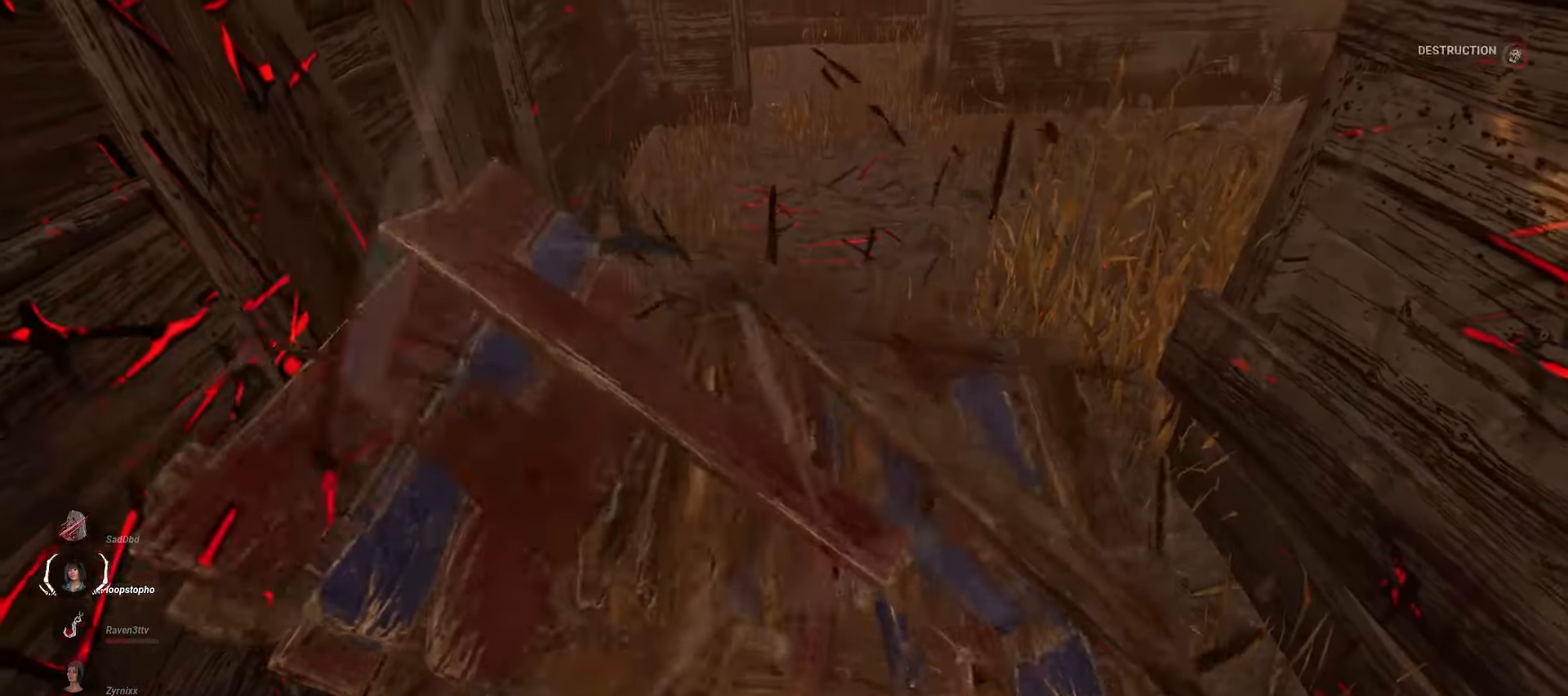
{"keys": [], "mouse": [], "events": []}
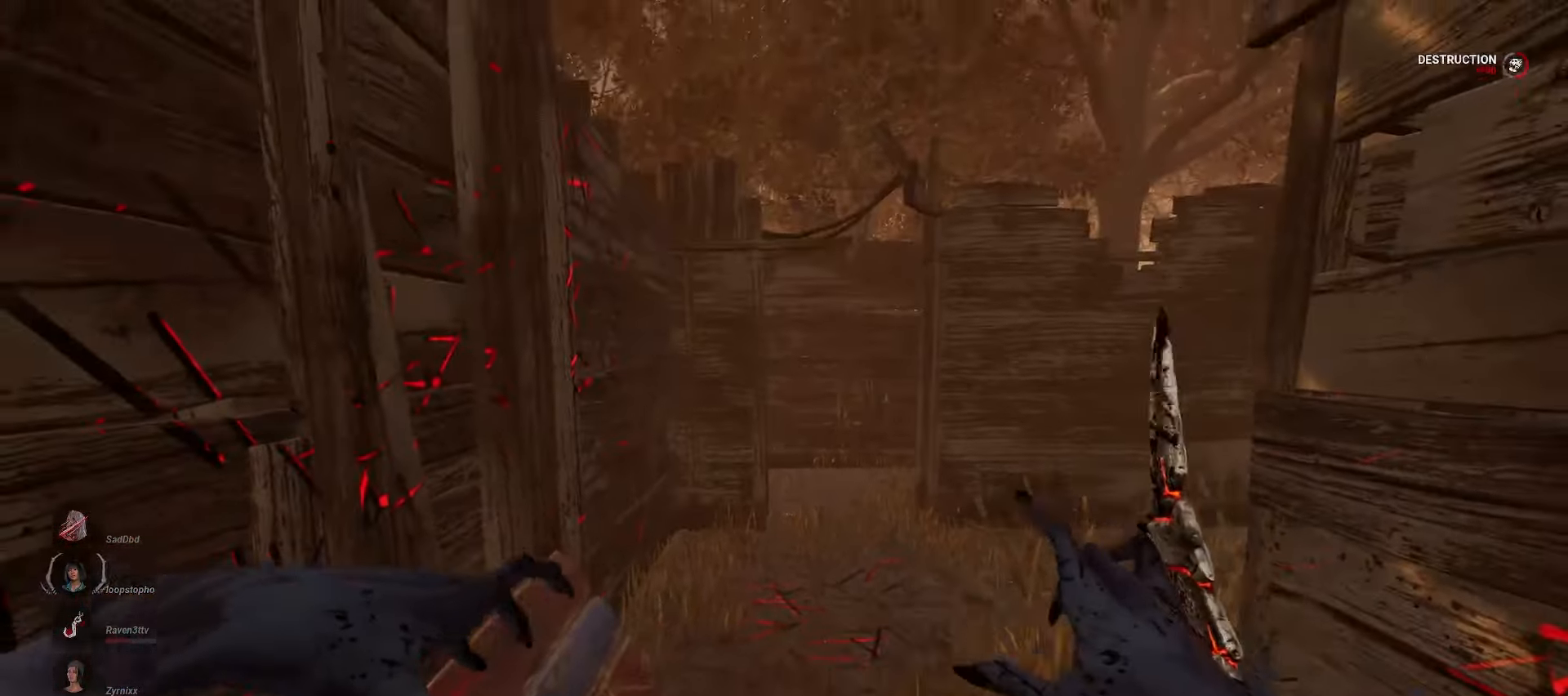
{"keys": [], "mouse": ["right"], "events": [[50, "s", "down"], [117, "d", "down"], [117, "s", "up"], [250, "mouse_right", "down"], [283, "d", "up"]]}
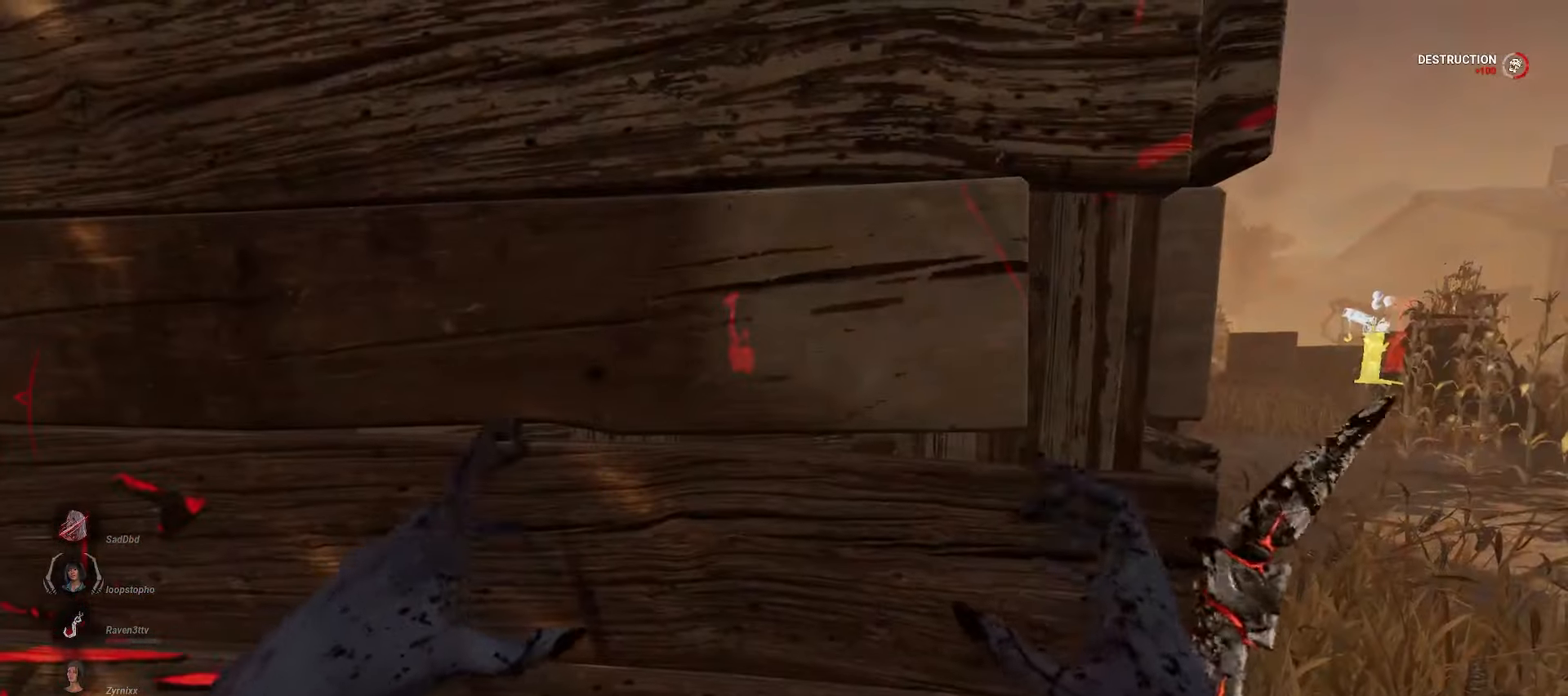
{"keys": [], "mouse": ["right"], "events": []}
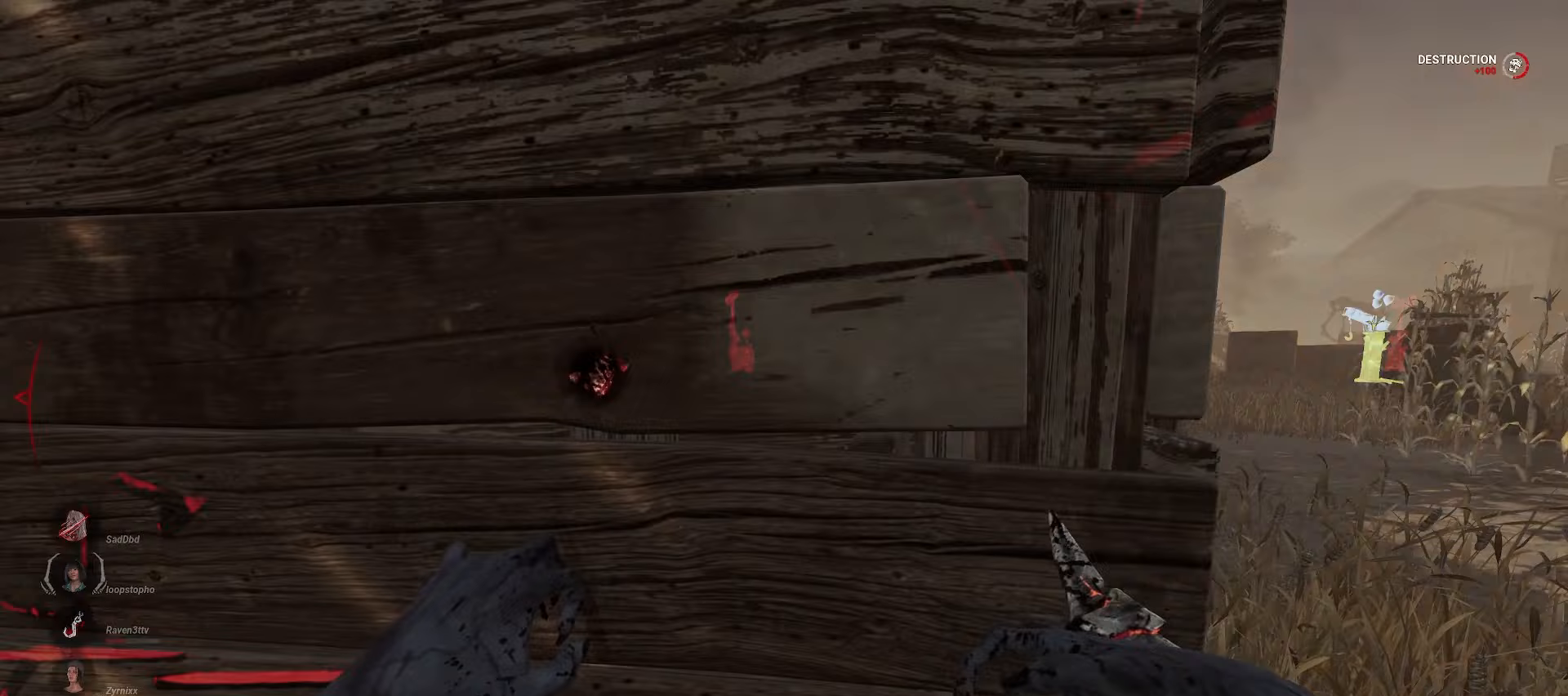
{"keys": [], "mouse": ["right"], "events": []}
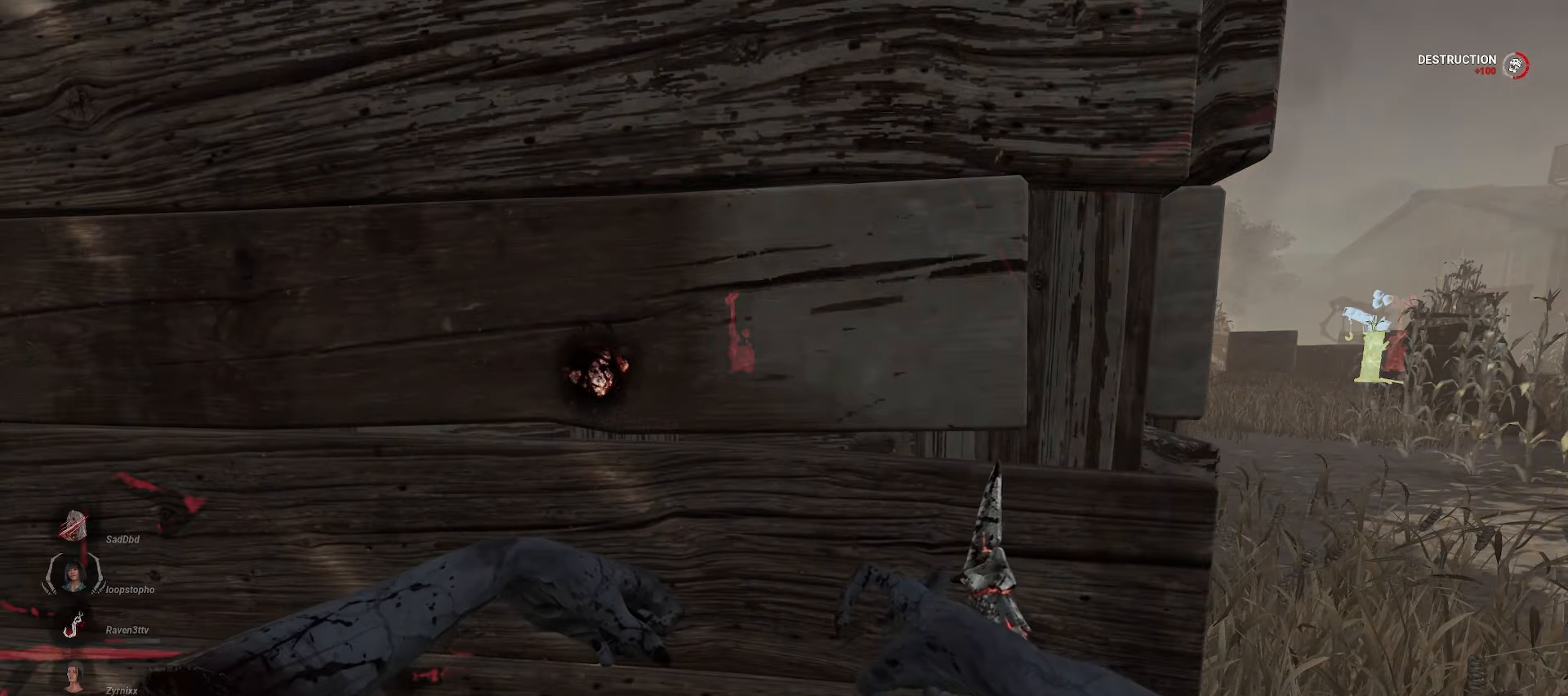
{"keys": ["d", "w"], "mouse": ["right"], "events": [[183, "d", "down"], [400, "w", "down"]]}
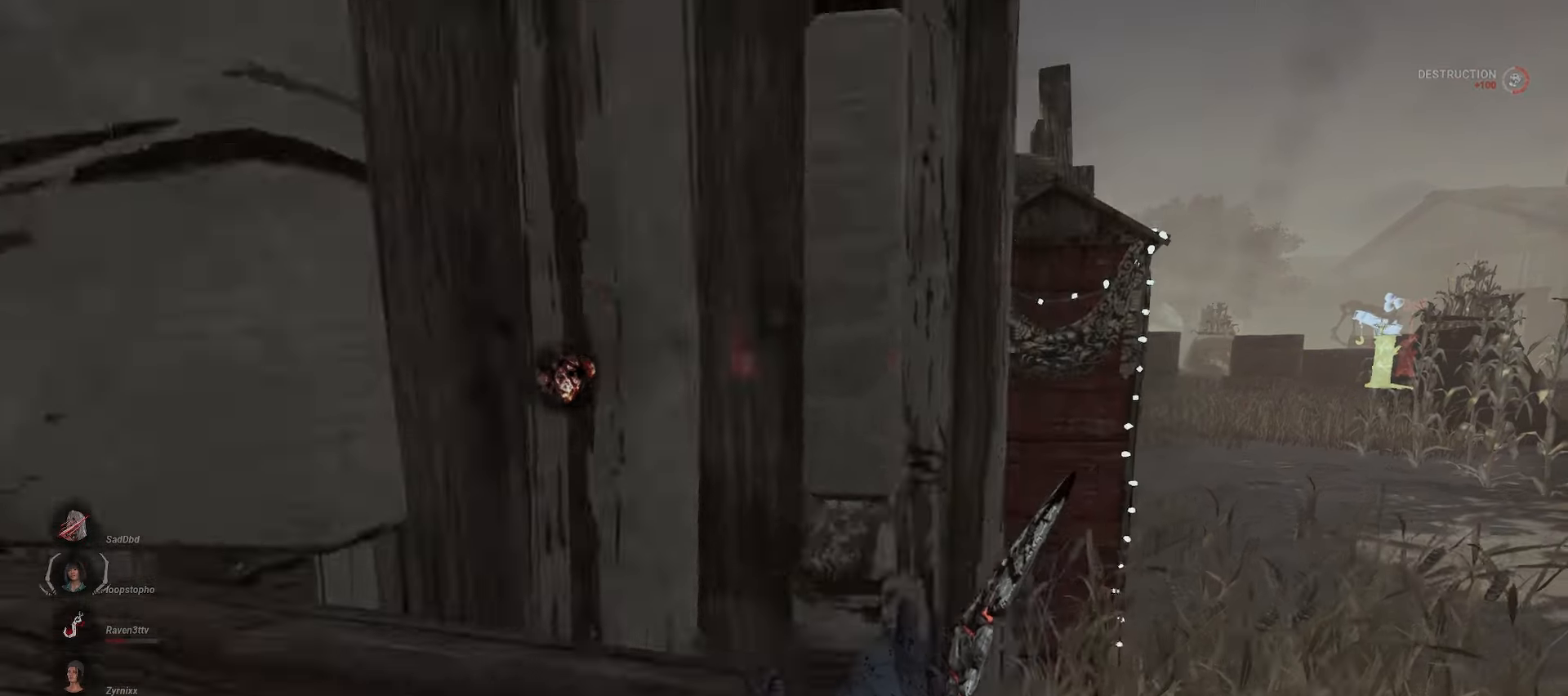
{"keys": ["d", "w"], "mouse": ["right"], "events": []}
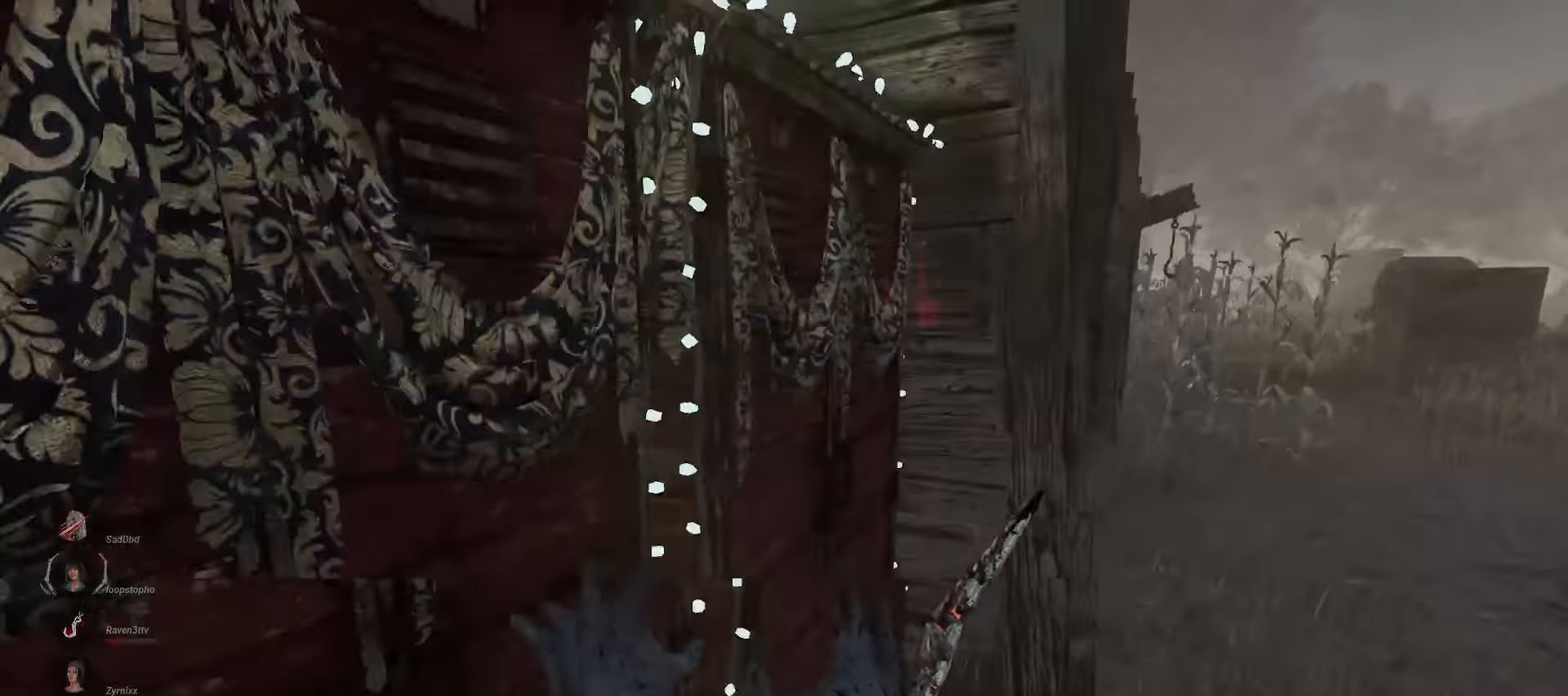
{"keys": ["d", "w"], "mouse": ["right"], "events": []}
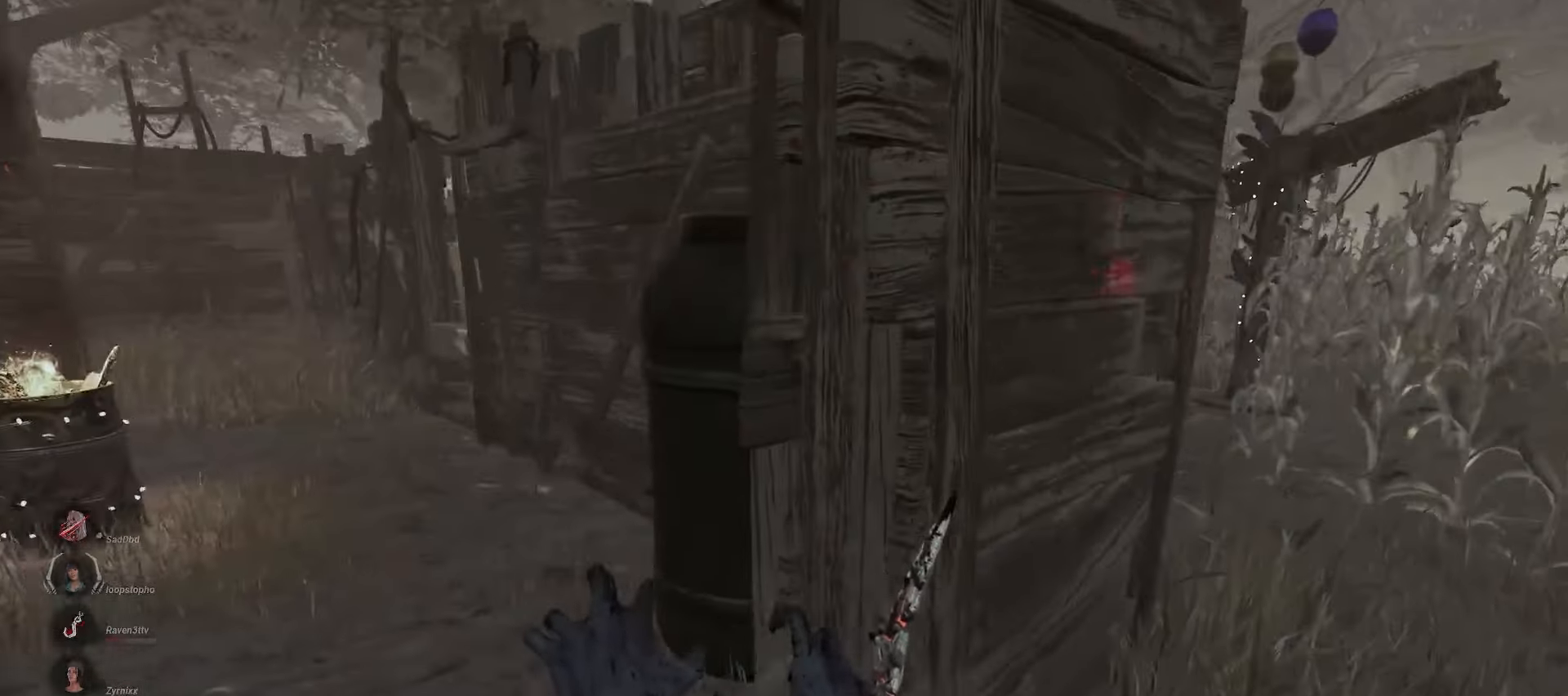
{"keys": ["w"], "mouse": ["right"], "events": [[433, "d", "up"]]}
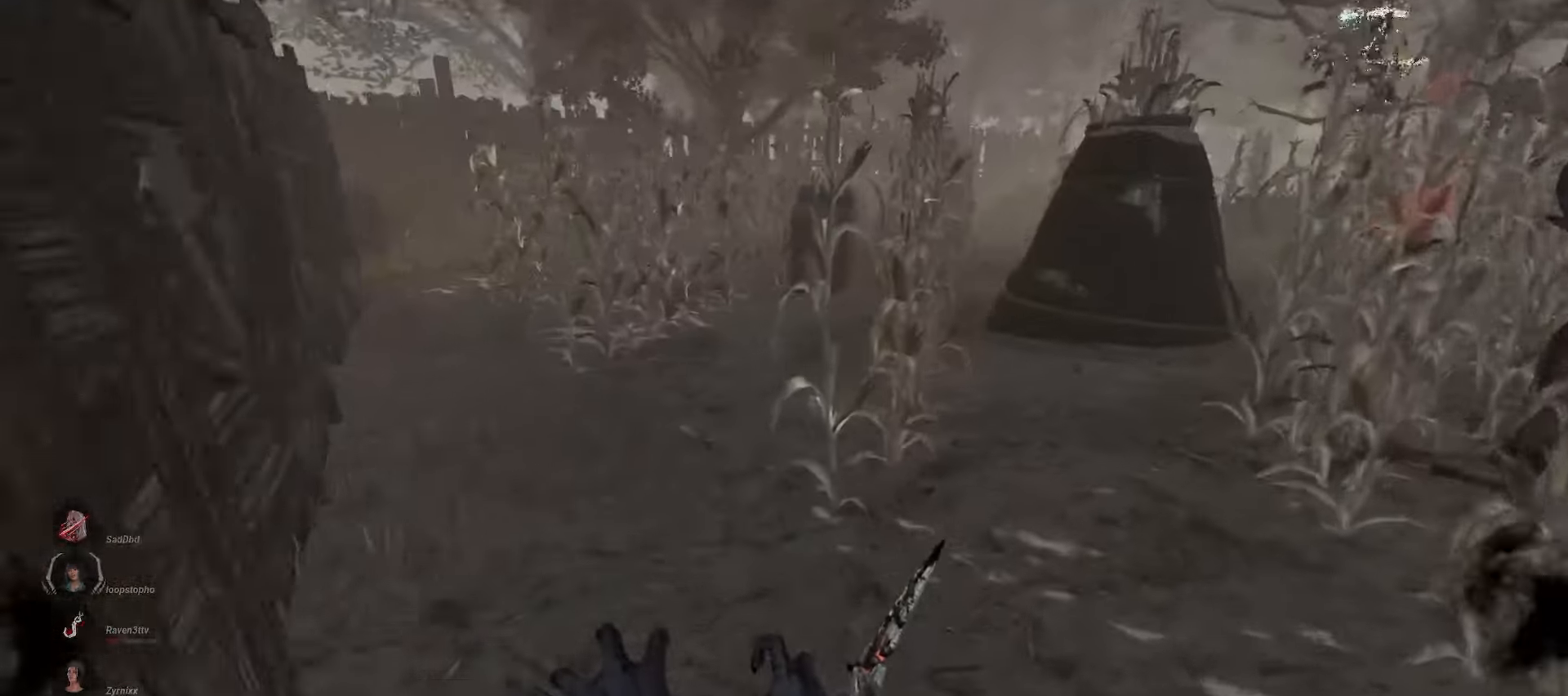
{"keys": ["w"], "mouse": ["right"], "events": []}
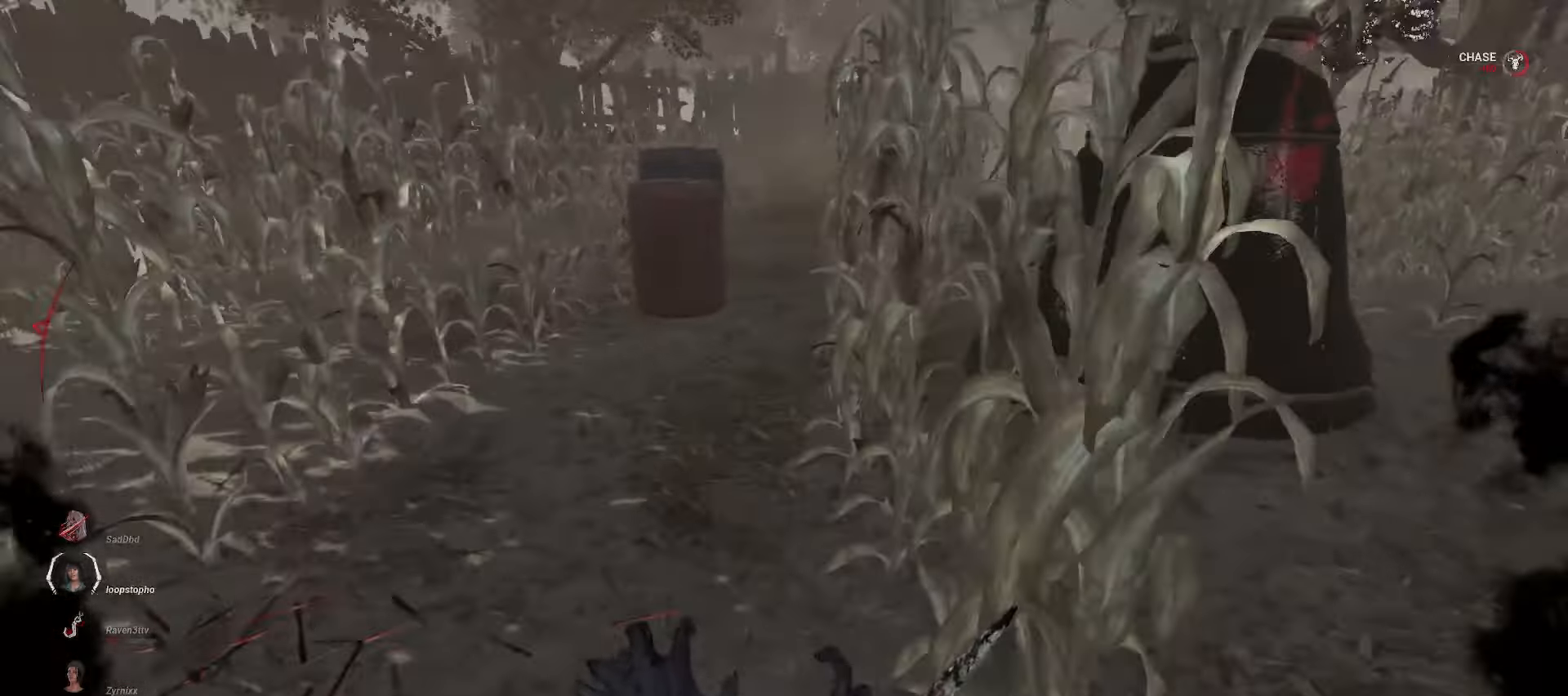
{"keys": ["w"], "mouse": [], "events": [[150, "mouse_right", "up"], [367, "d", "down"], [467, "d", "up"]]}
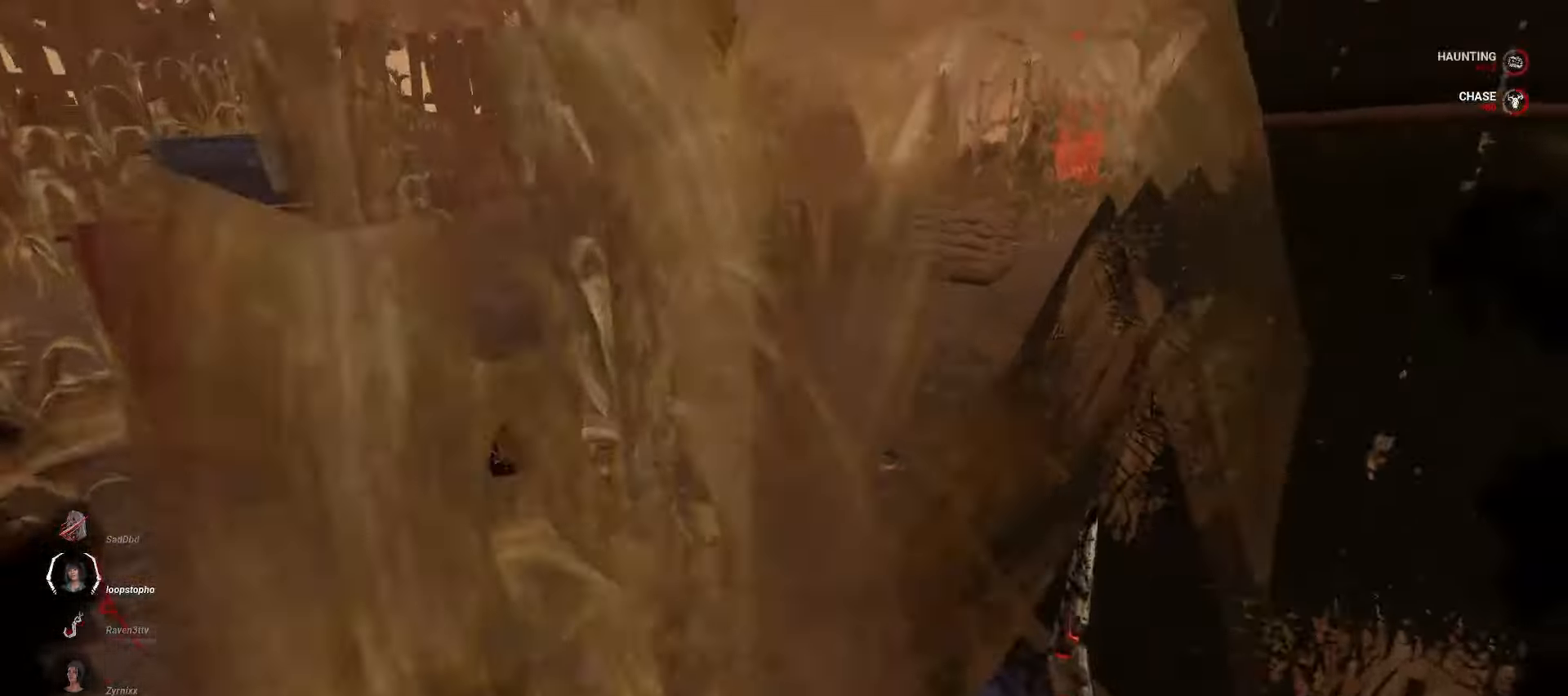
{"keys": ["w"], "mouse": ["left"], "events": [[67, "a", "down"], [117, "mouse_left", "down"], [317, "a", "up"]]}
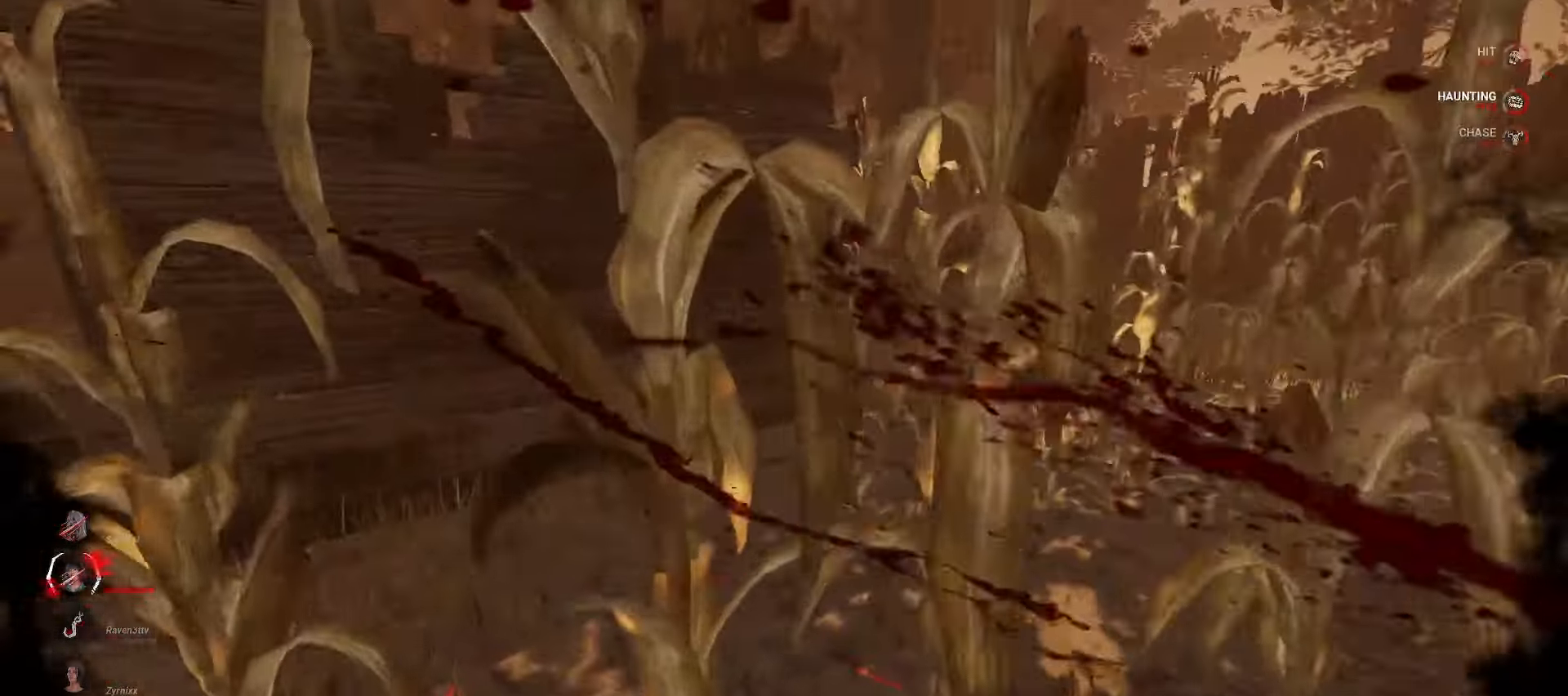
{"keys": ["w"], "mouse": [], "events": [[333, "mouse_left", "up"]]}
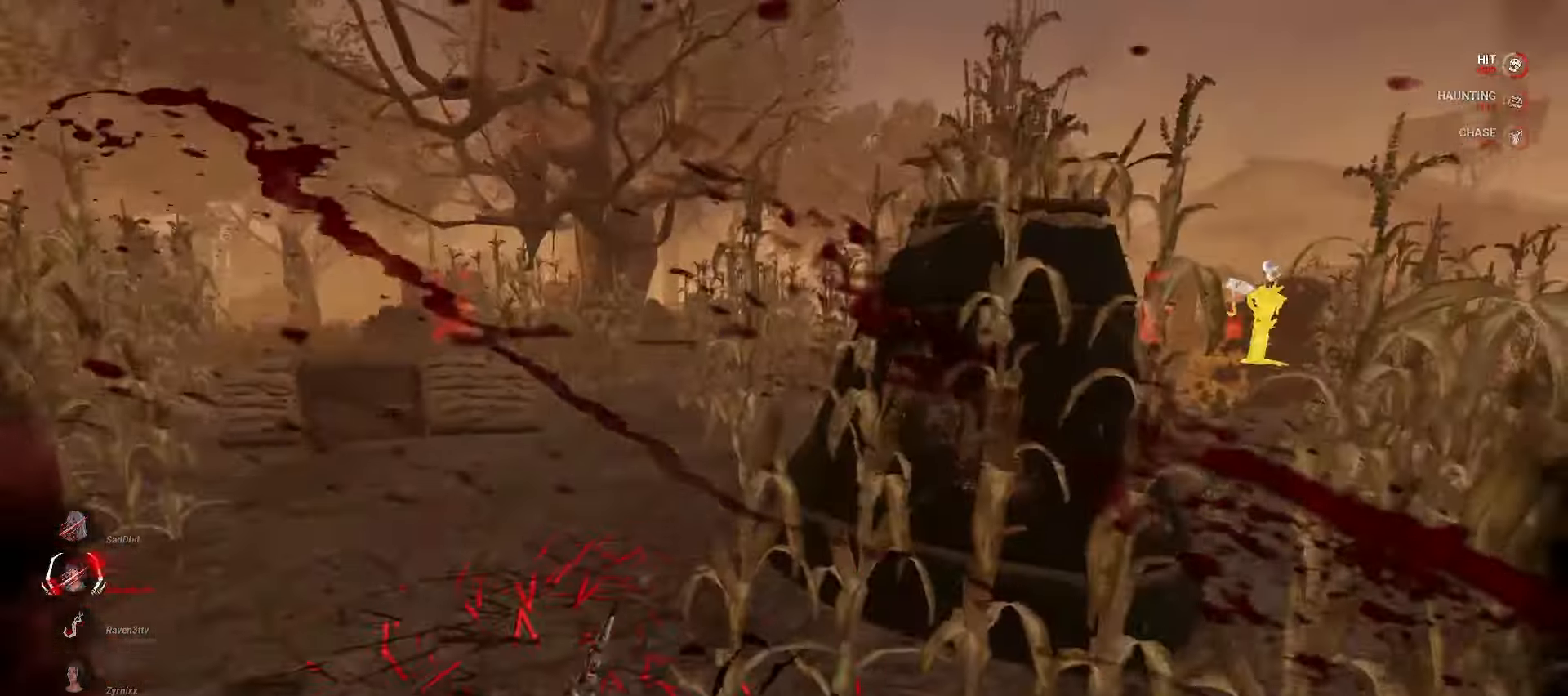
{"keys": ["w"], "mouse": [], "events": []}
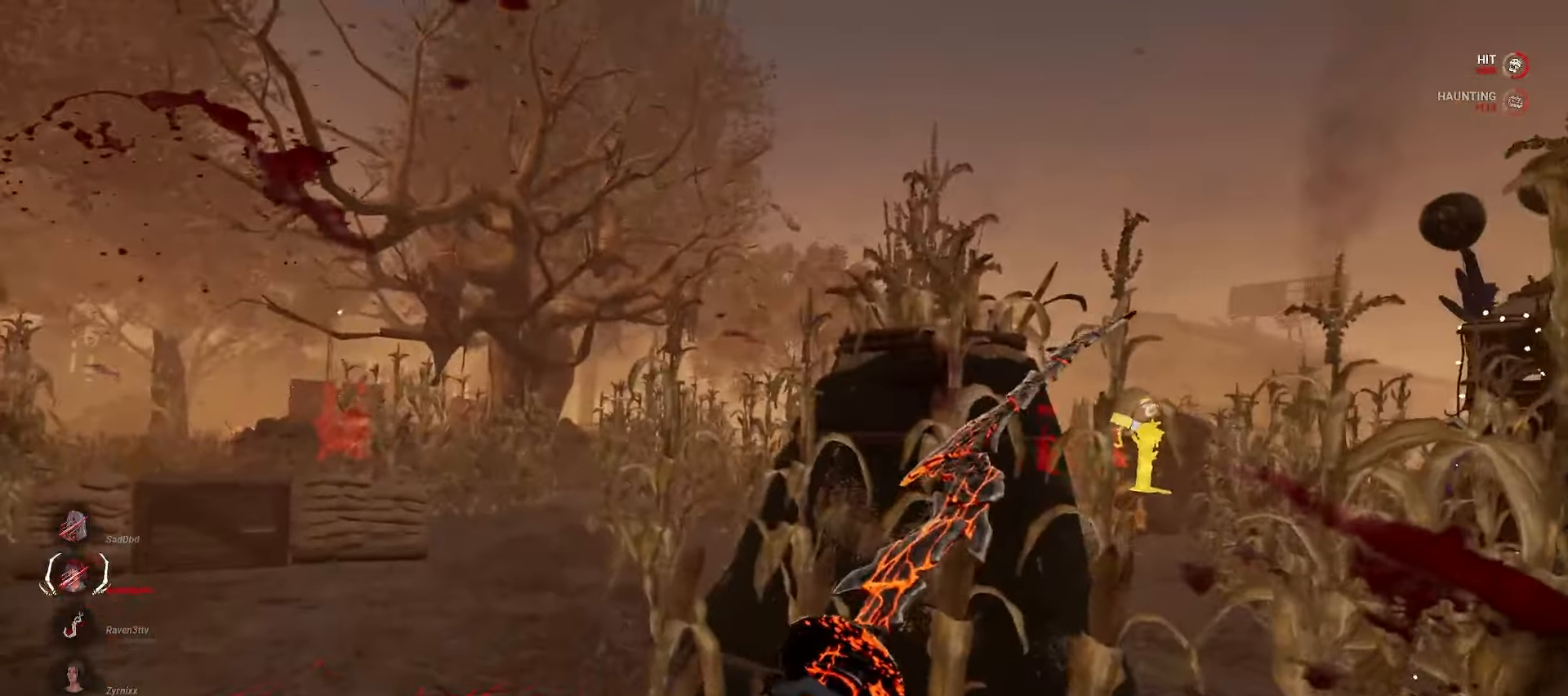
{"keys": ["a", "w"], "mouse": [], "events": [[200, "a", "down"]]}
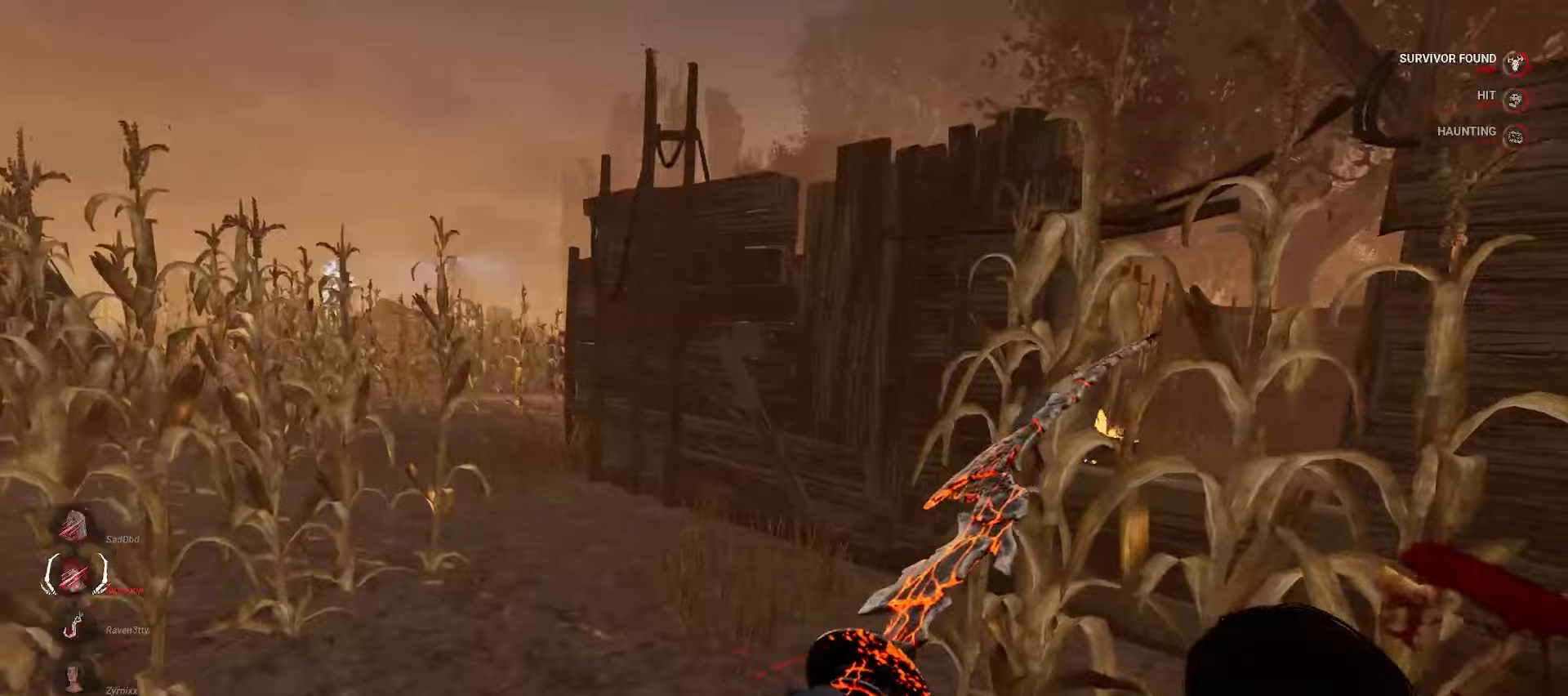
{"keys": ["a"], "mouse": [], "events": [[233, "w", "up"]]}
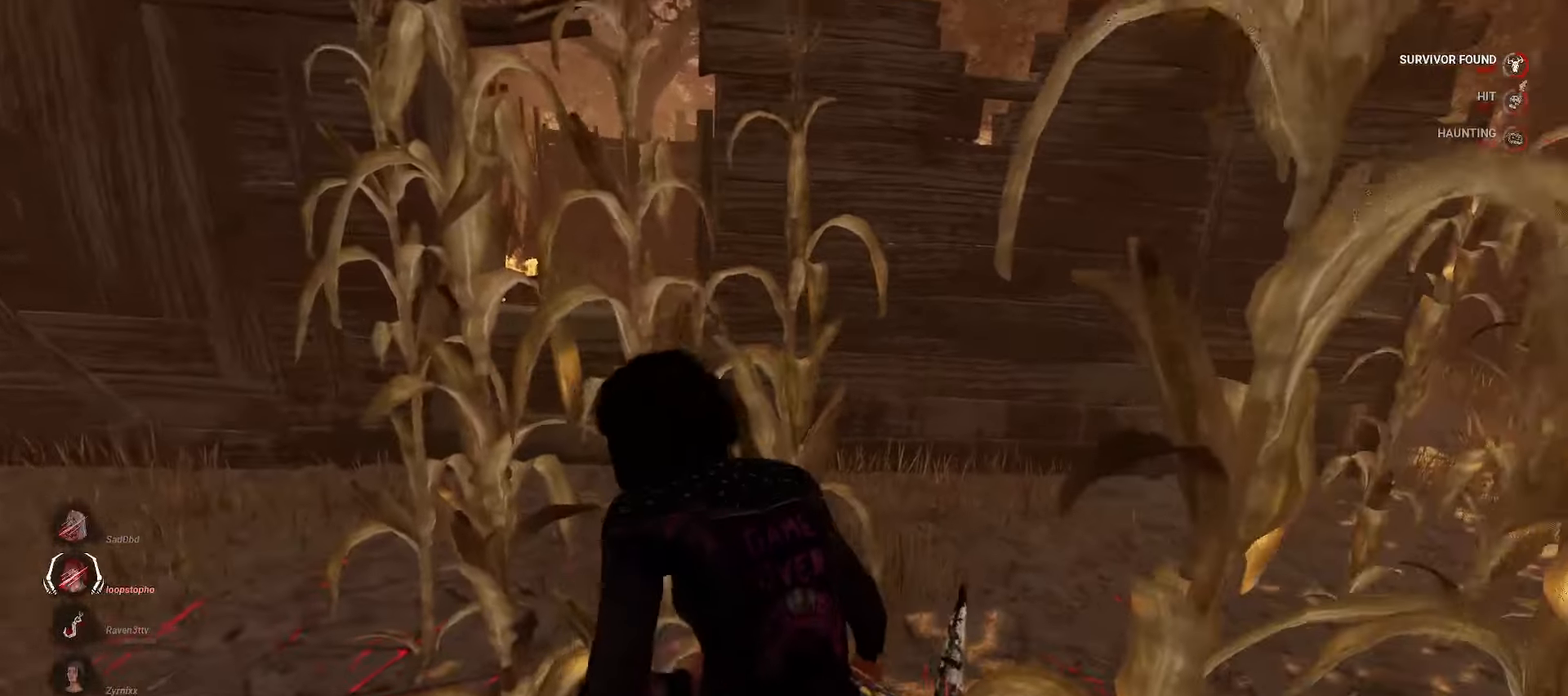
{"keys": ["a", "w"], "mouse": [], "events": [[300, "w", "down"]]}
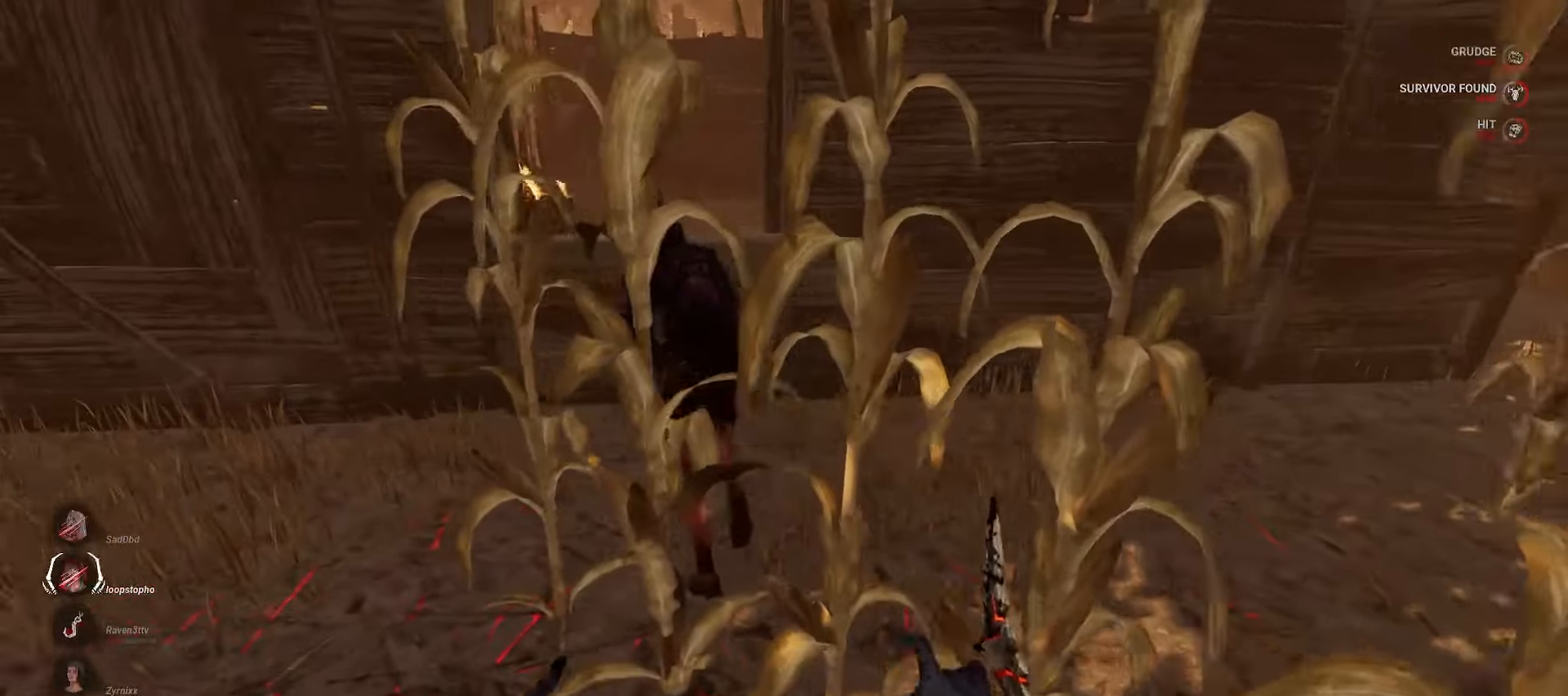
{"keys": ["w"], "mouse": [], "events": [[17, "a", "up"]]}
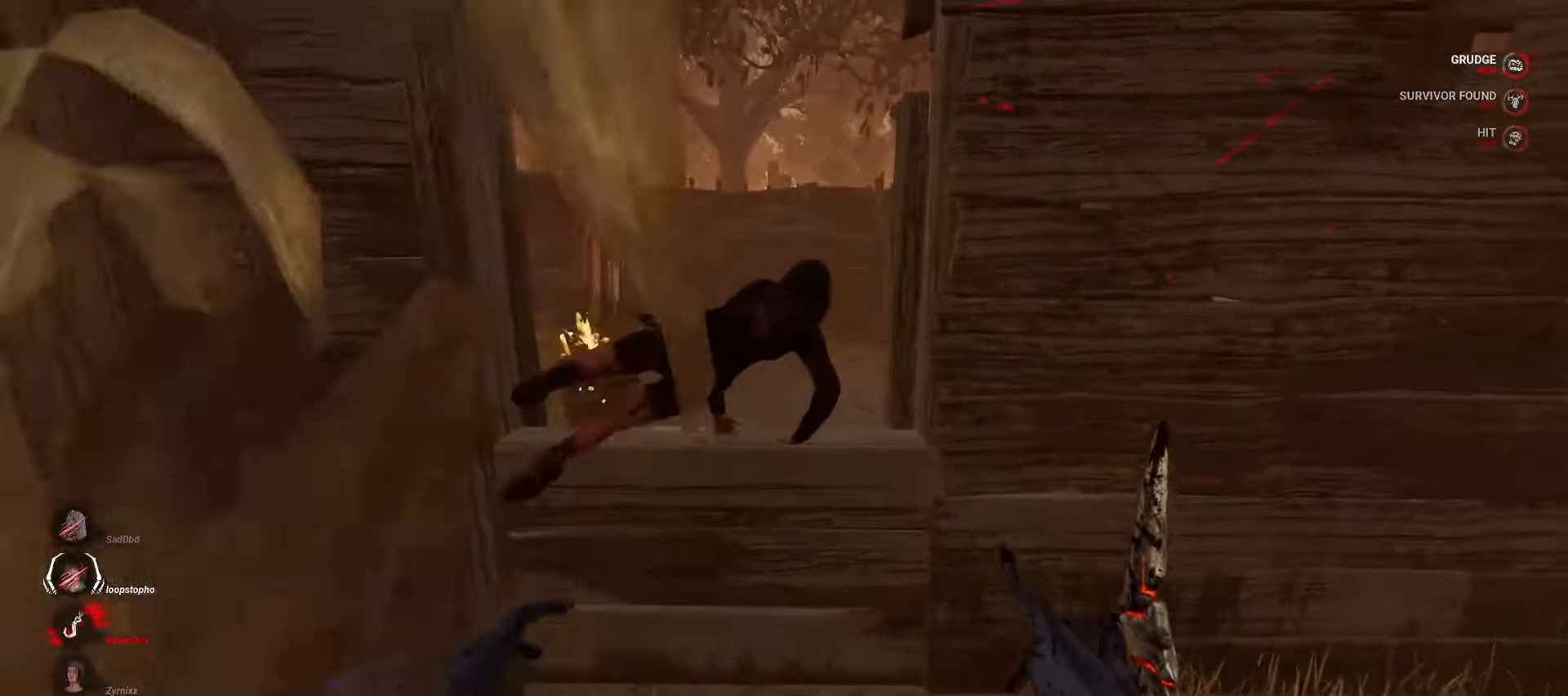
{"keys": ["w"], "mouse": [], "events": [[417, "space", "down"], [483, "space", "up"]]}
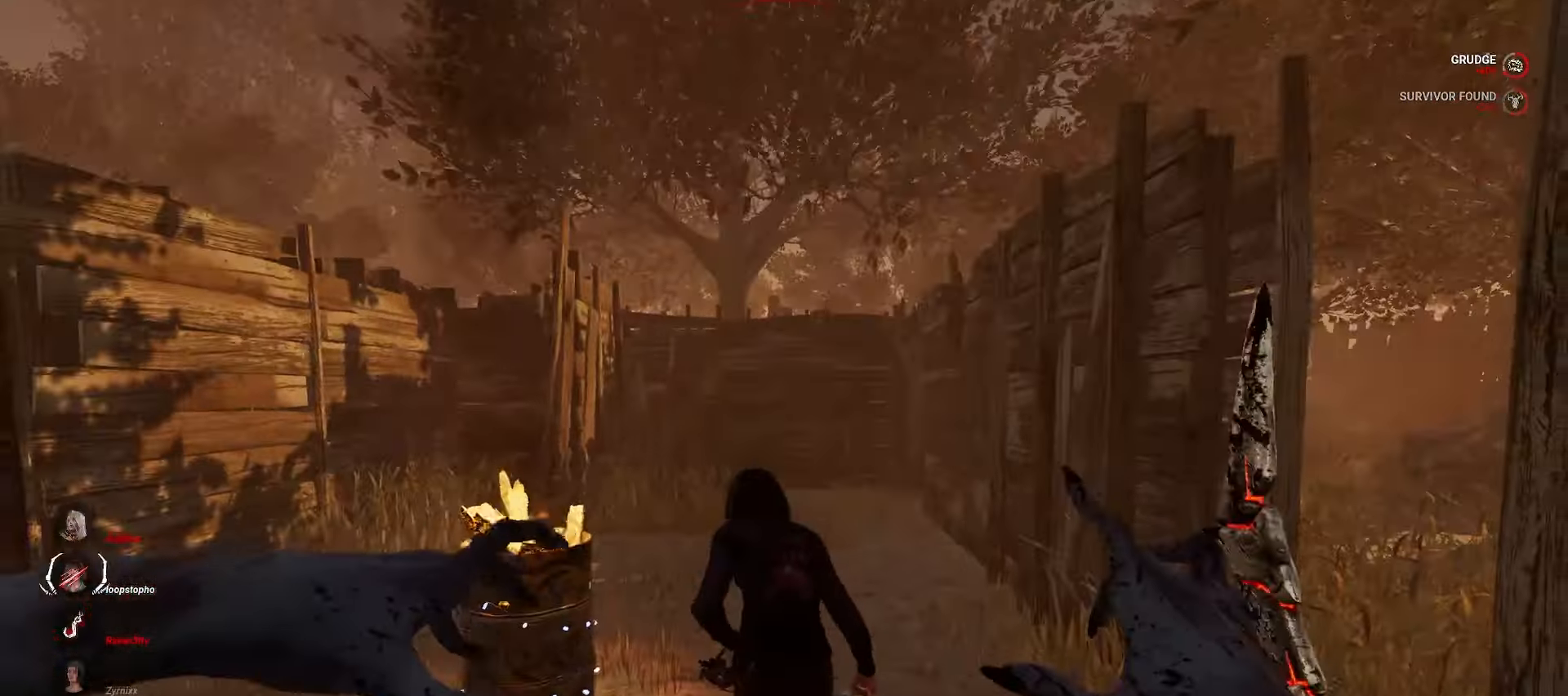
{"keys": ["w"], "mouse": [], "events": [[50, "space", "down"], [117, "space", "up"], [183, "space", "down"], [267, "space", "up"]]}
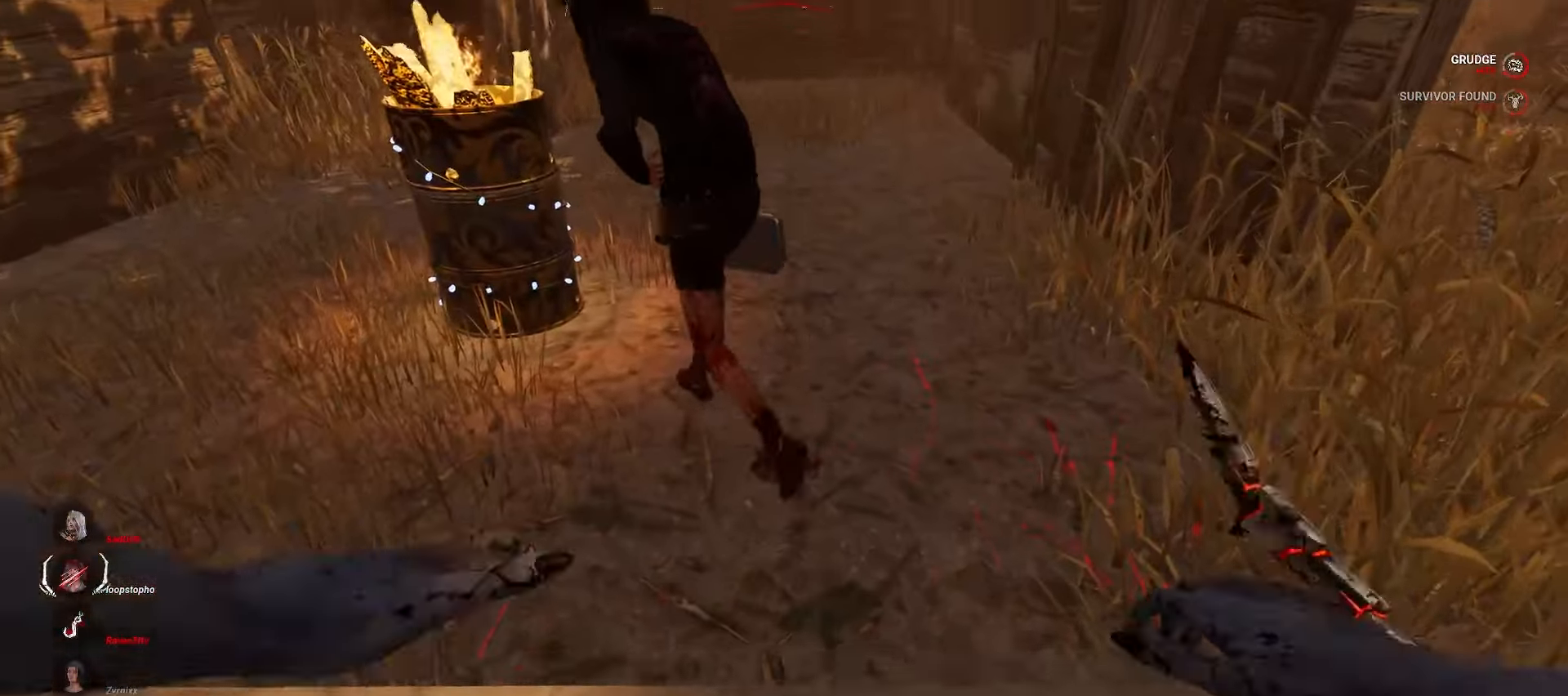
{"keys": ["w"], "mouse": [], "events": []}
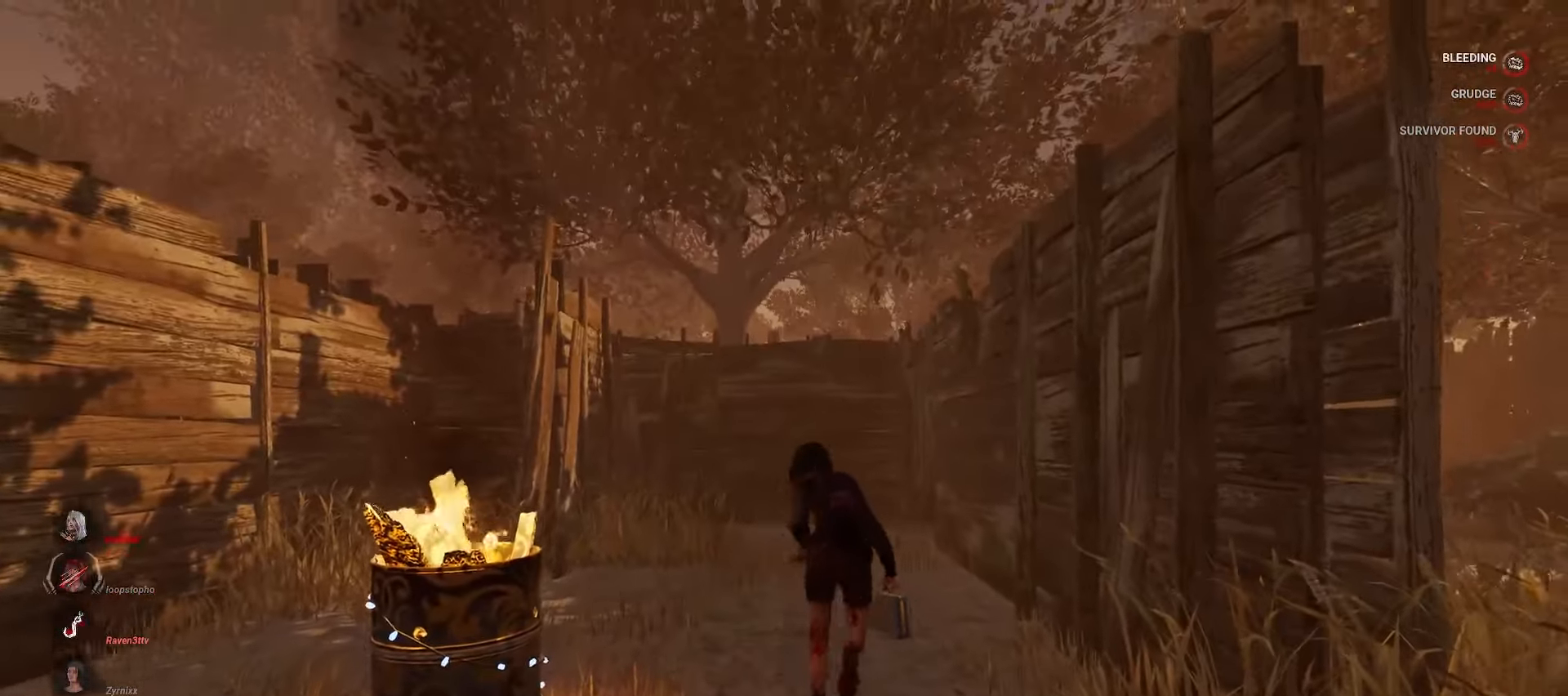
{"keys": ["w"], "mouse": [], "events": []}
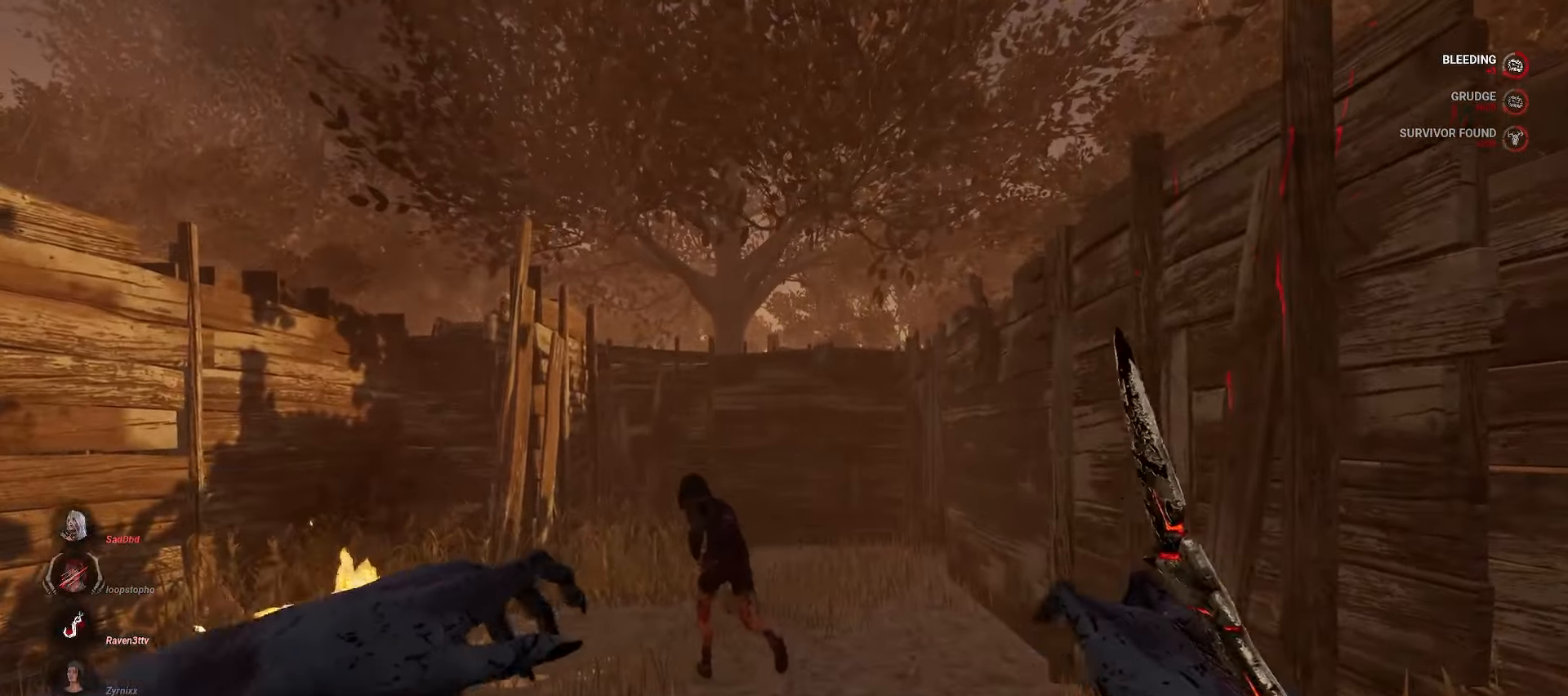
{"keys": ["w"], "mouse": [], "events": []}